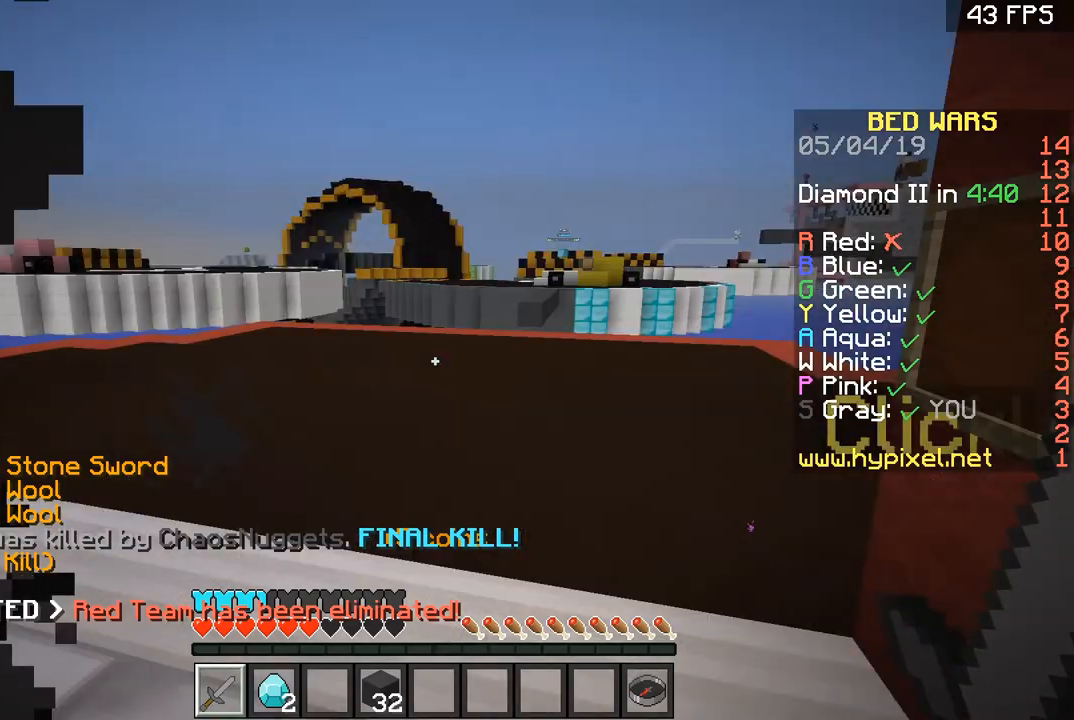
Gameplay with keyboard and mouse; each line is a JSON object with the keys and mouse buttons held at the frame after it. "events" lists presses ("down") and releases ("up") of "a", "d", "s", "space", "w", "mouse_left" and "mouse_right" between this image and that frame as [ms after this image, input, new state], when the widget could be followed in between. "mouse_left", "mouse_right" = the "left", "right" buttons of the "mouse" list. No other keys are recorded. Fast repeated clicks can show as one long hold. Mouse movement is not recorded.
{"keys": ["w"], "mouse": [], "events": [[100, "space", "down"], [234, "space", "up"]]}
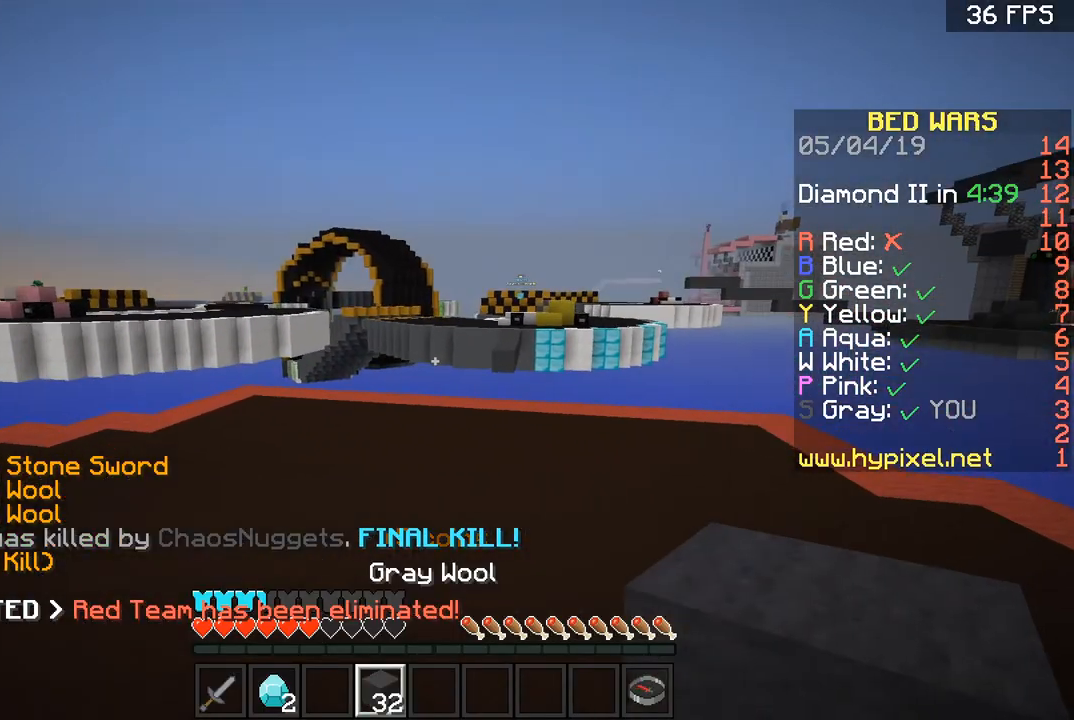
{"keys": ["w"], "mouse": [], "events": [[66, "space", "down"], [233, "d", "down"], [266, "space", "up"], [433, "d", "up"]]}
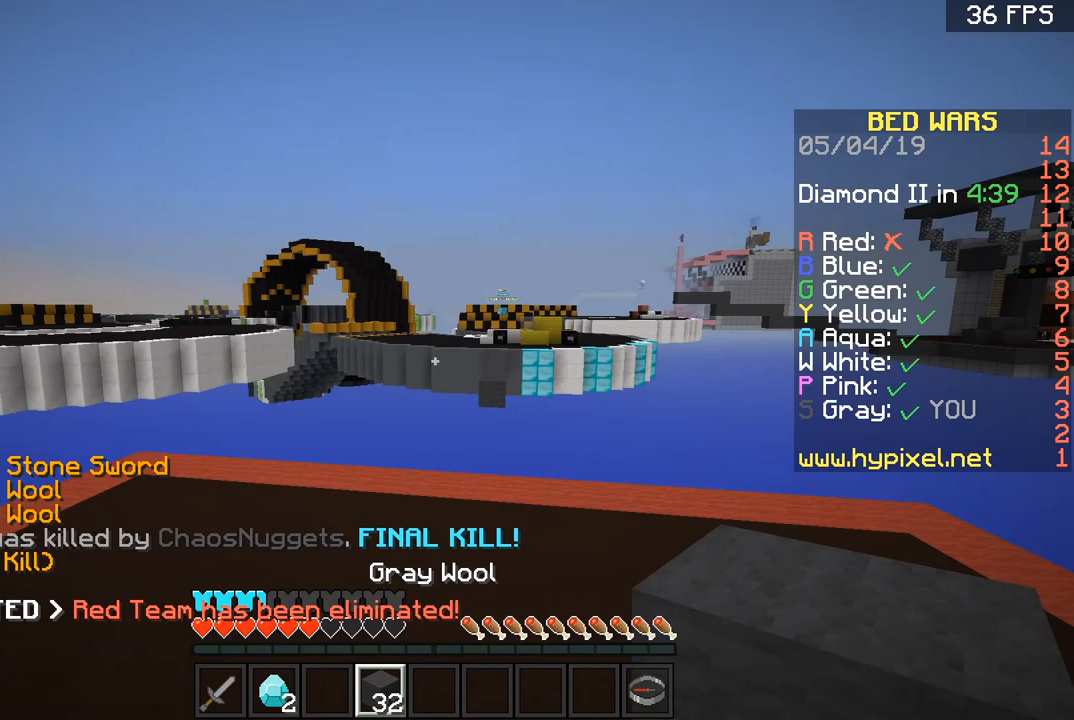
{"keys": ["w"], "mouse": [], "events": [[234, "space", "down"], [434, "space", "up"]]}
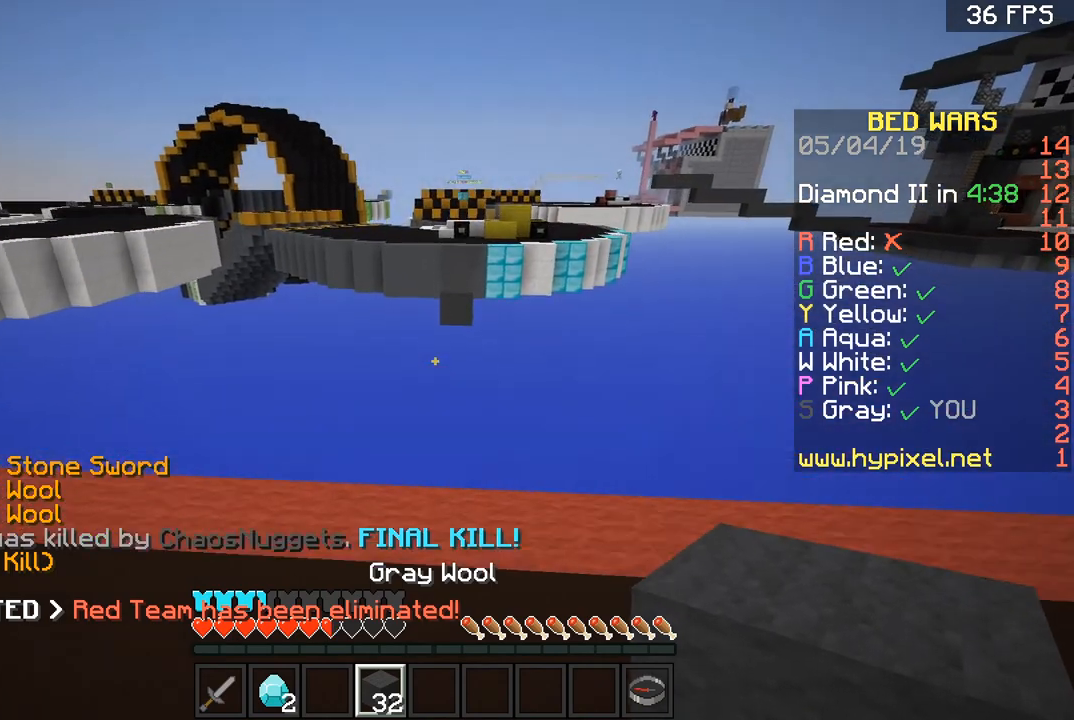
{"keys": ["w"], "mouse": [], "events": [[101, "a", "down"], [134, "a", "up"]]}
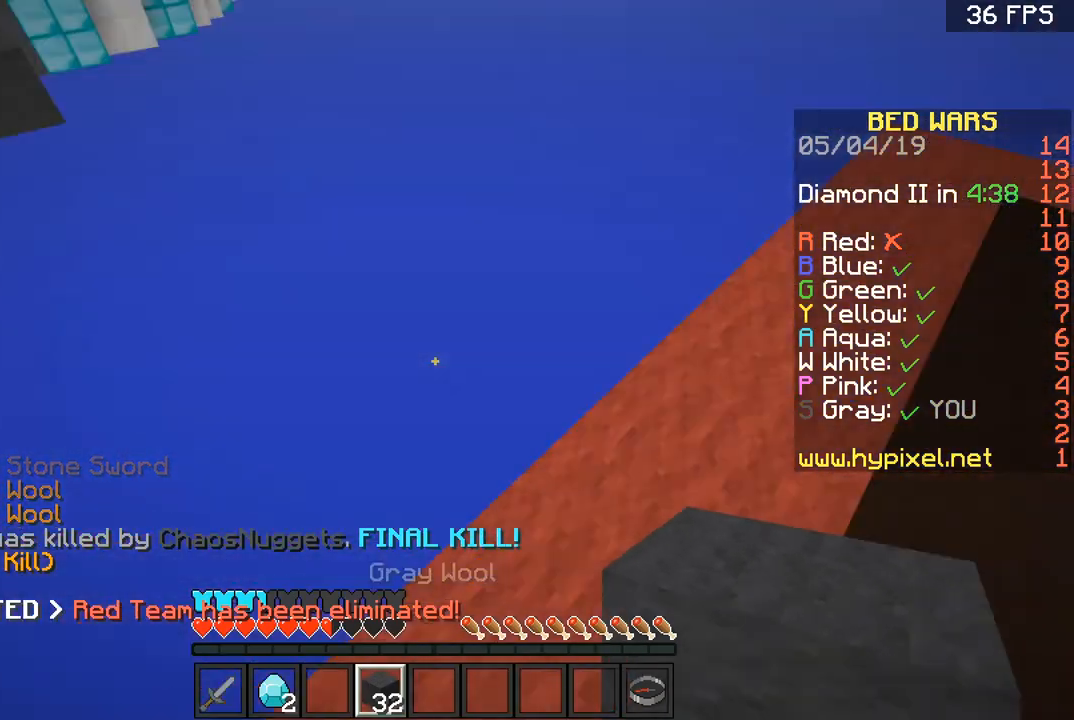
{"keys": ["a", "s"], "mouse": [], "events": [[33, "a", "down"], [33, "w", "up"], [133, "s", "down"]]}
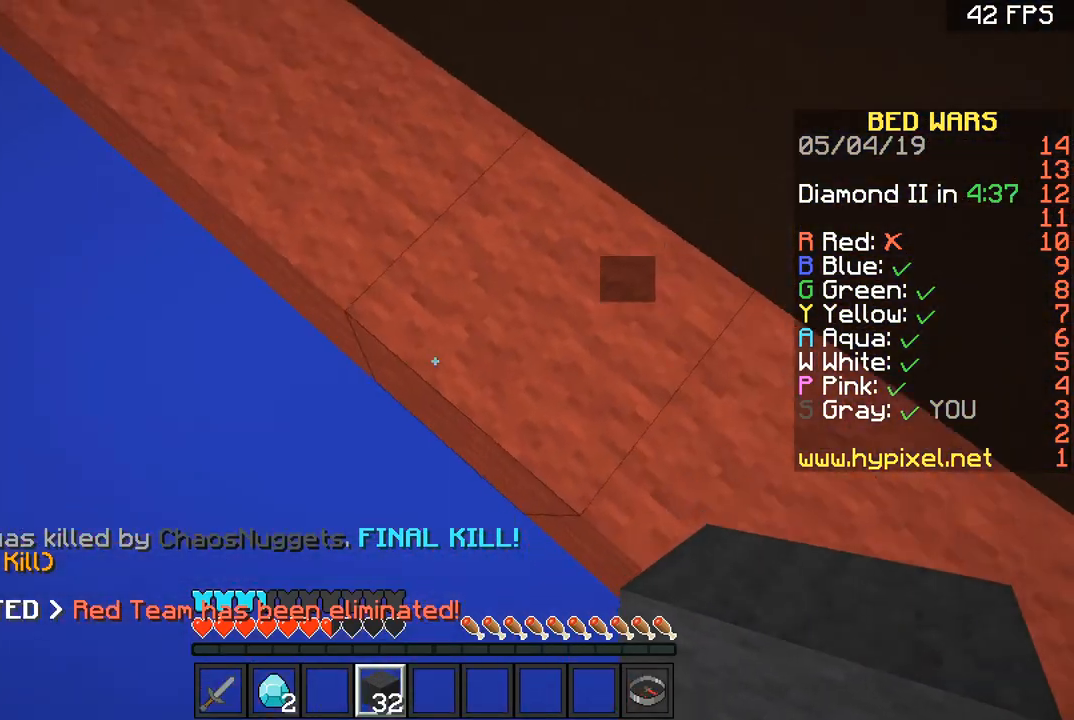
{"keys": ["a", "s"], "mouse": ["right"], "events": [[67, "mouse_right", "down"]]}
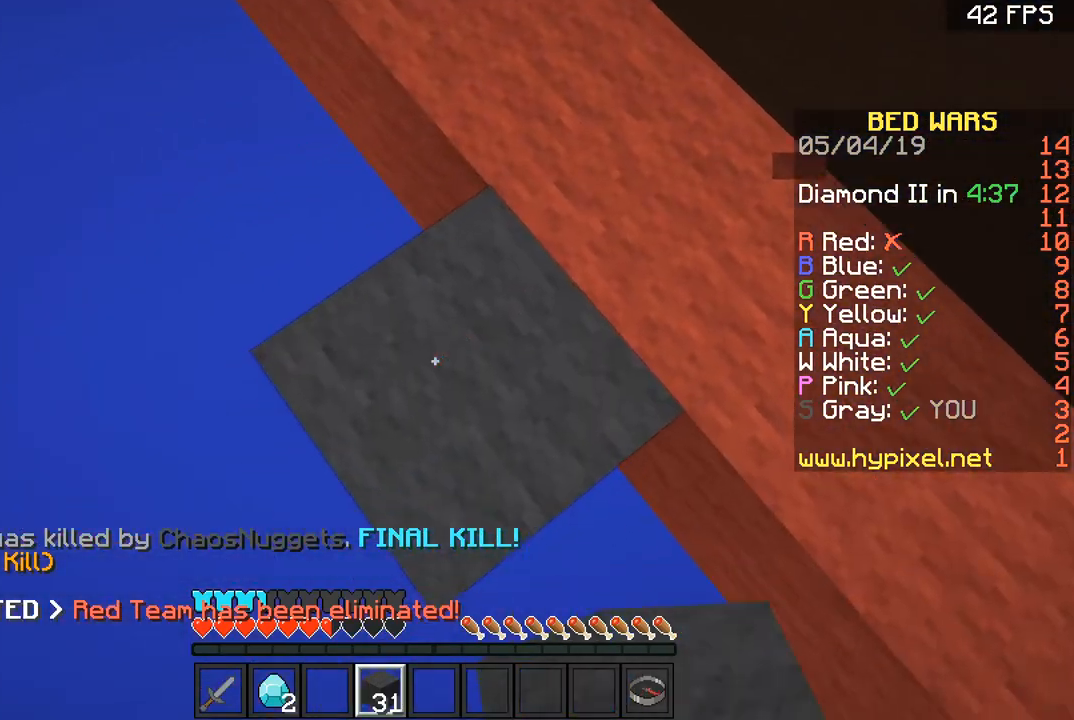
{"keys": ["a", "s", "space"], "mouse": [], "events": [[467, "mouse_right", "up"], [467, "space", "down"]]}
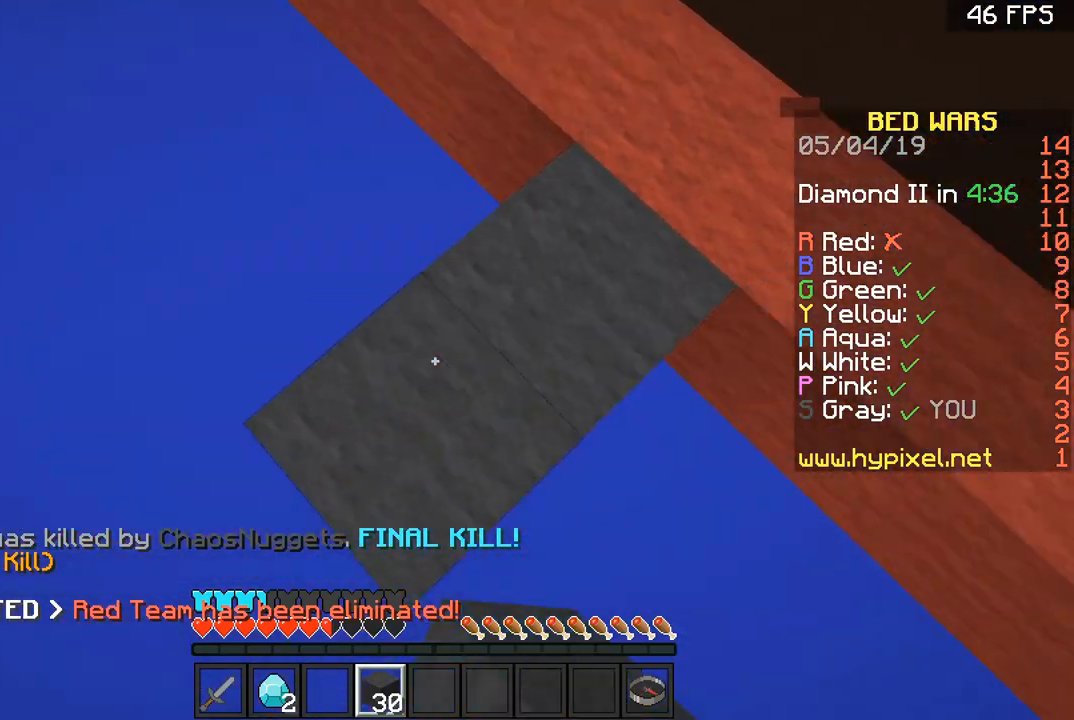
{"keys": ["a", "s"], "mouse": ["right"], "events": [[67, "space", "up"], [167, "mouse_right", "down"], [267, "mouse_right", "up"], [300, "mouse_right", "down"]]}
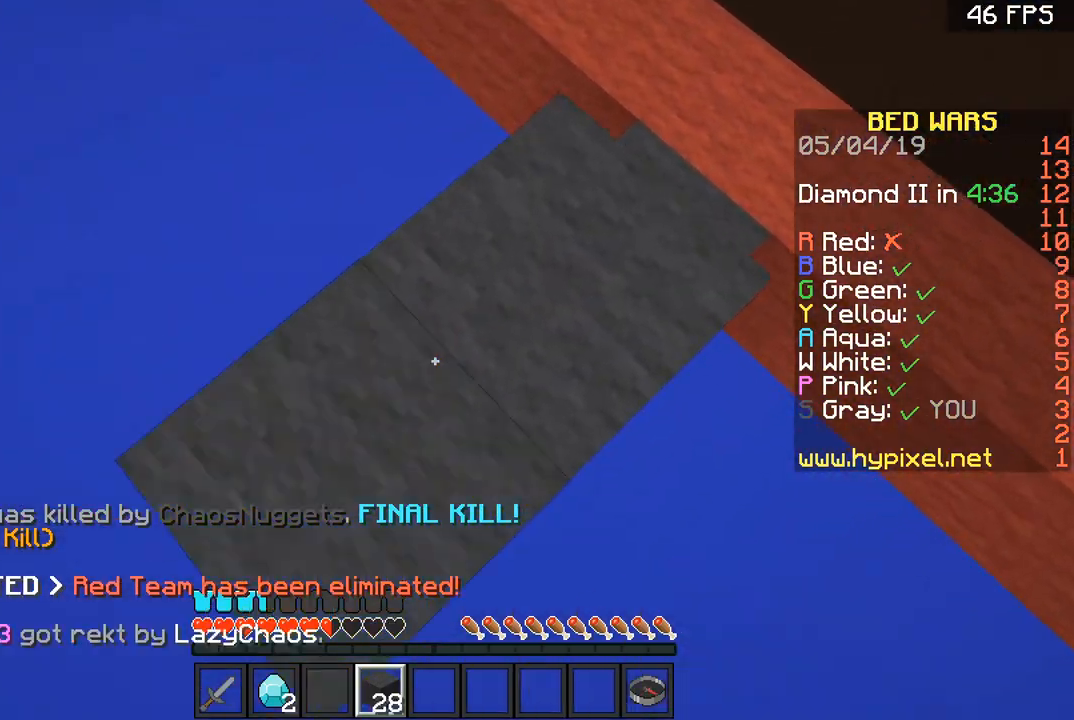
{"keys": ["a", "s"], "mouse": ["right"], "events": []}
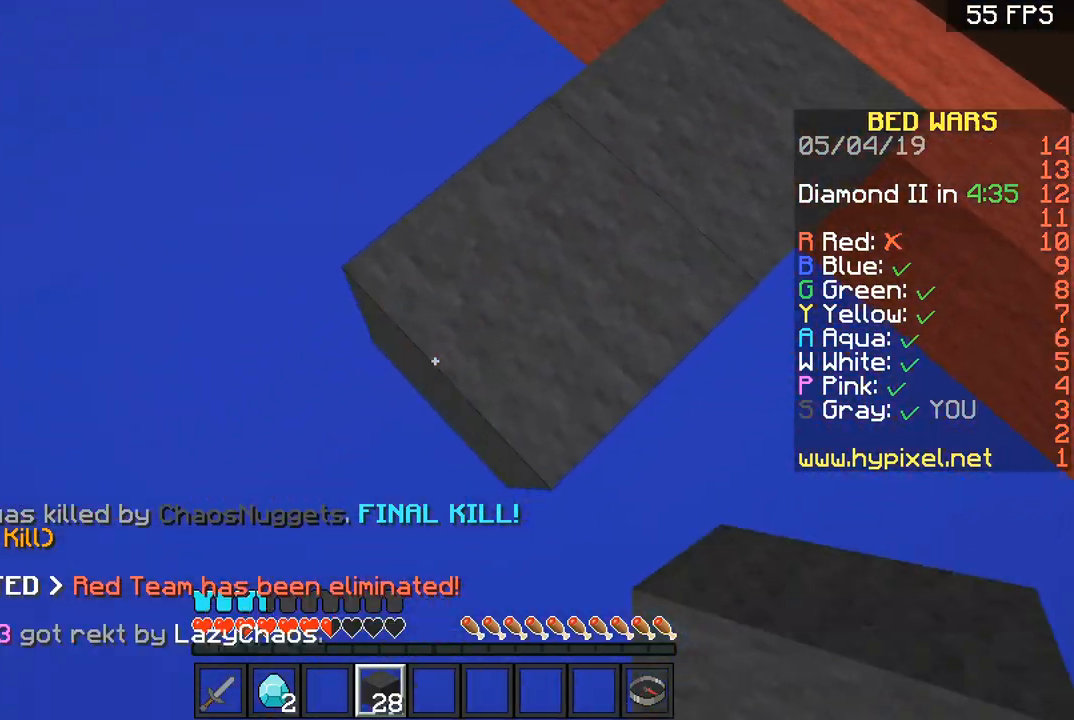
{"keys": ["a", "w"], "mouse": [], "events": [[401, "mouse_right", "up"], [467, "s", "up"], [501, "w", "down"]]}
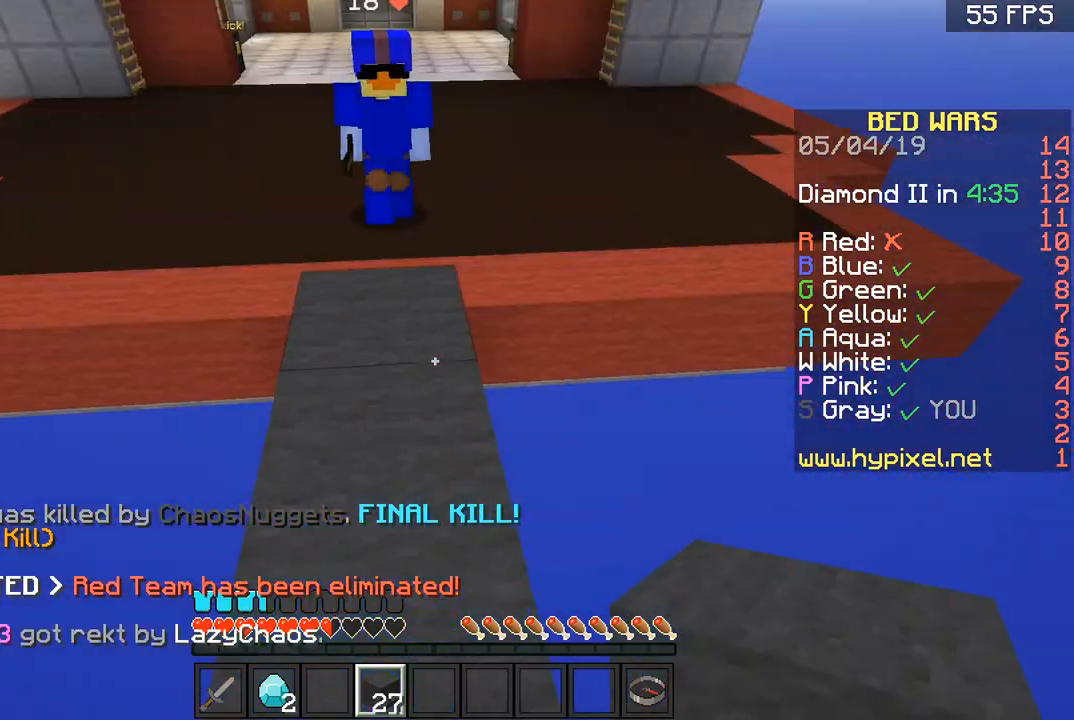
{"keys": ["a", "w"], "mouse": [], "events": [[66, "a", "up"], [233, "a", "down"], [400, "mouse_left", "down"], [467, "mouse_left", "up"]]}
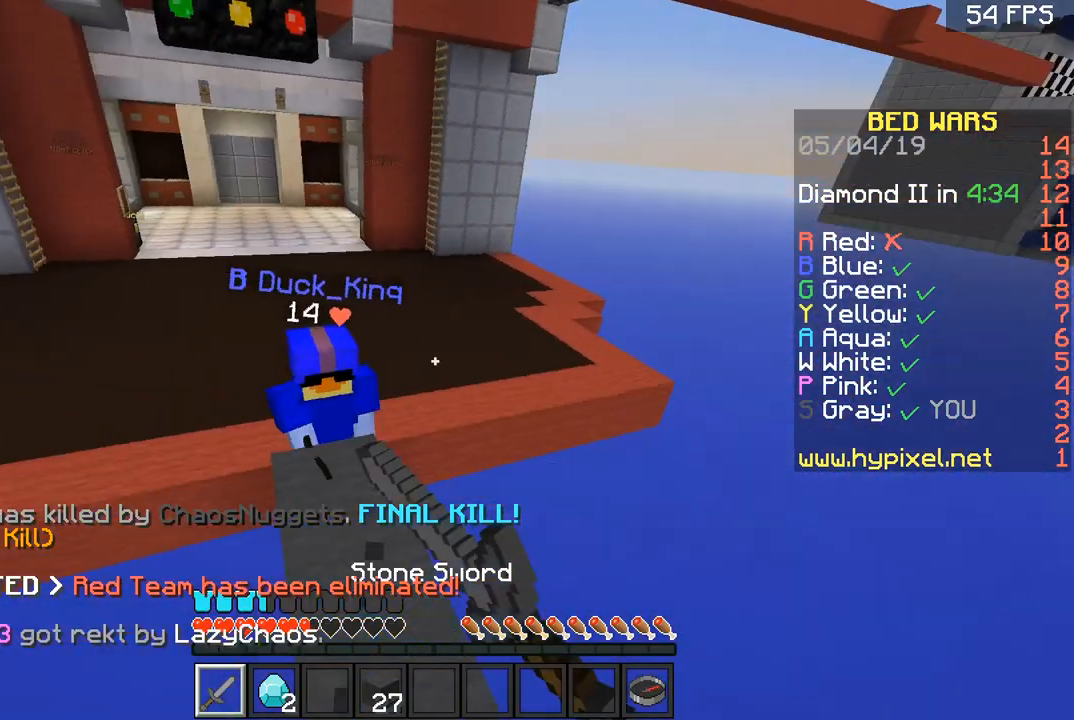
{"keys": ["w"], "mouse": [], "events": [[67, "mouse_left", "down"], [100, "a", "up"], [100, "mouse_left", "up"], [134, "mouse_left", "down"], [200, "mouse_left", "up"], [401, "mouse_right", "down"], [501, "mouse_right", "up"]]}
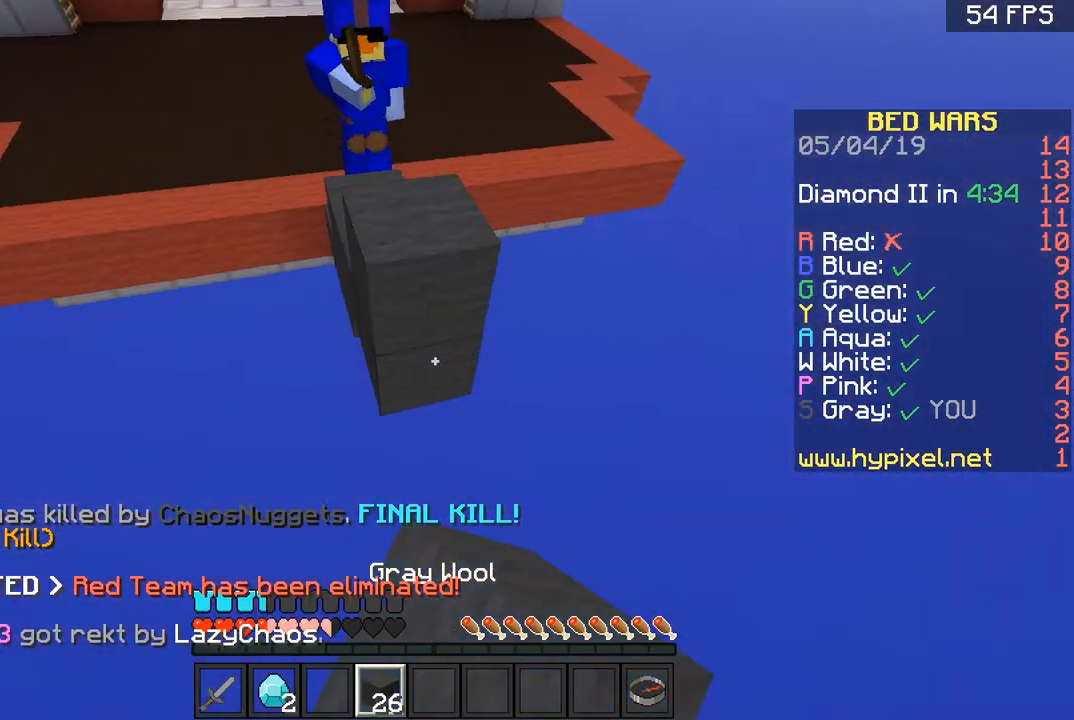
{"keys": ["w"], "mouse": [], "events": [[66, "mouse_right", "down"], [166, "mouse_right", "up"], [200, "mouse_right", "down"], [500, "mouse_right", "up"]]}
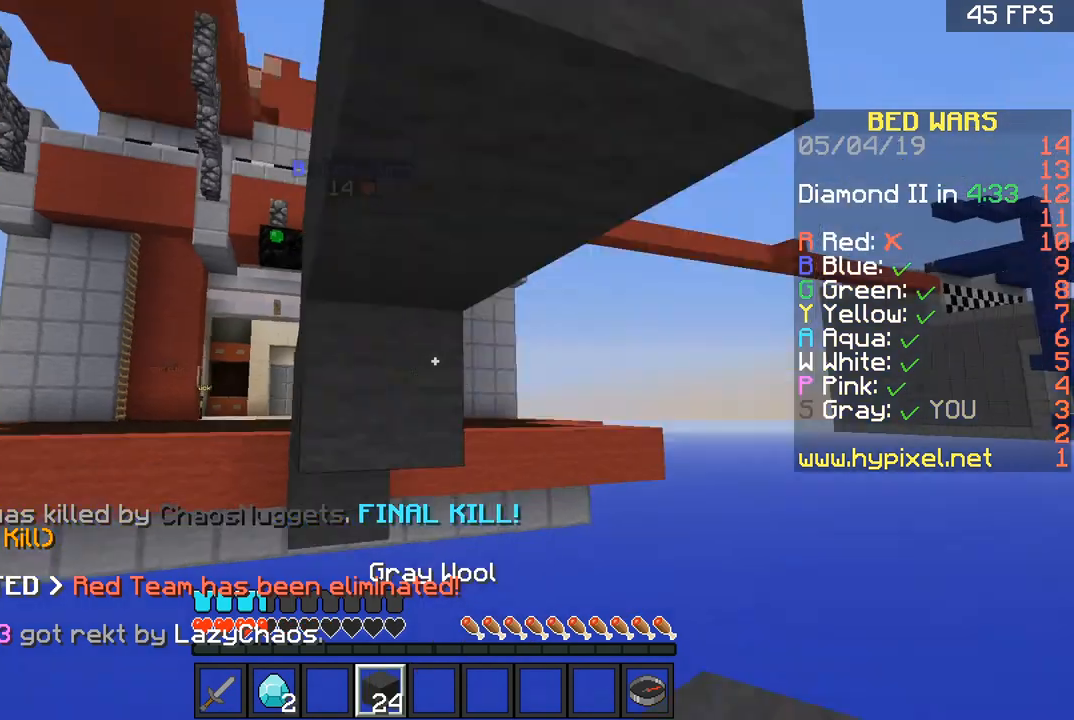
{"keys": ["w"], "mouse": [], "events": [[34, "mouse_right", "down"], [100, "mouse_right", "up"], [167, "mouse_right", "down"], [200, "mouse_right", "up"], [234, "mouse_right", "down"], [300, "mouse_right", "up"]]}
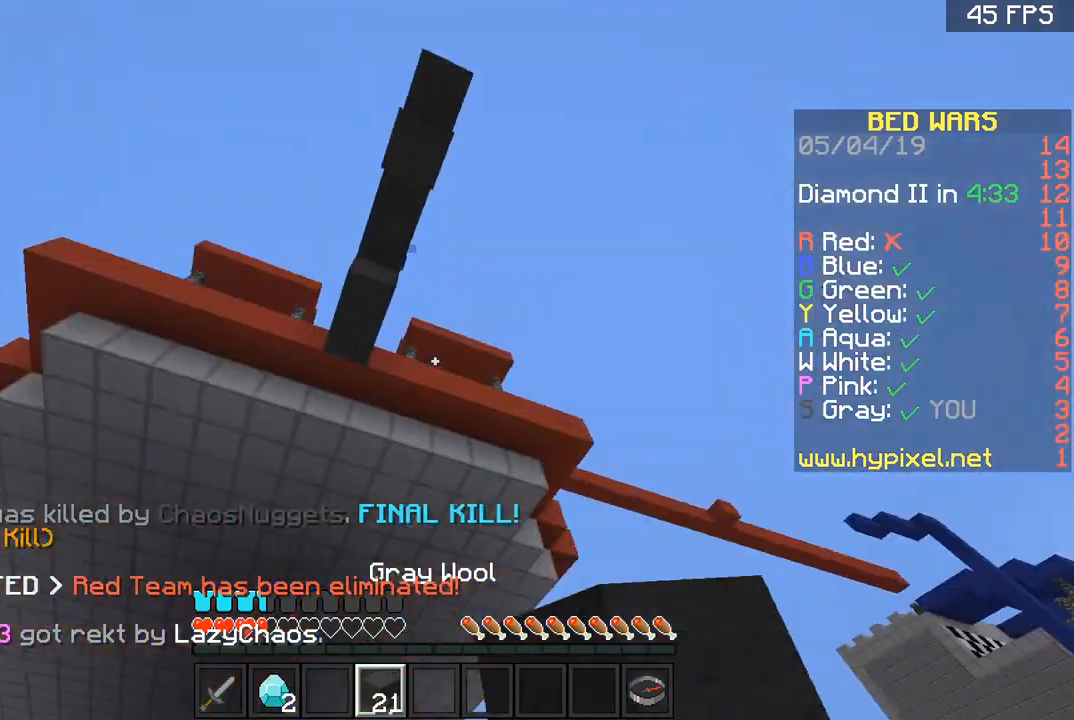
{"keys": ["w"], "mouse": [], "events": []}
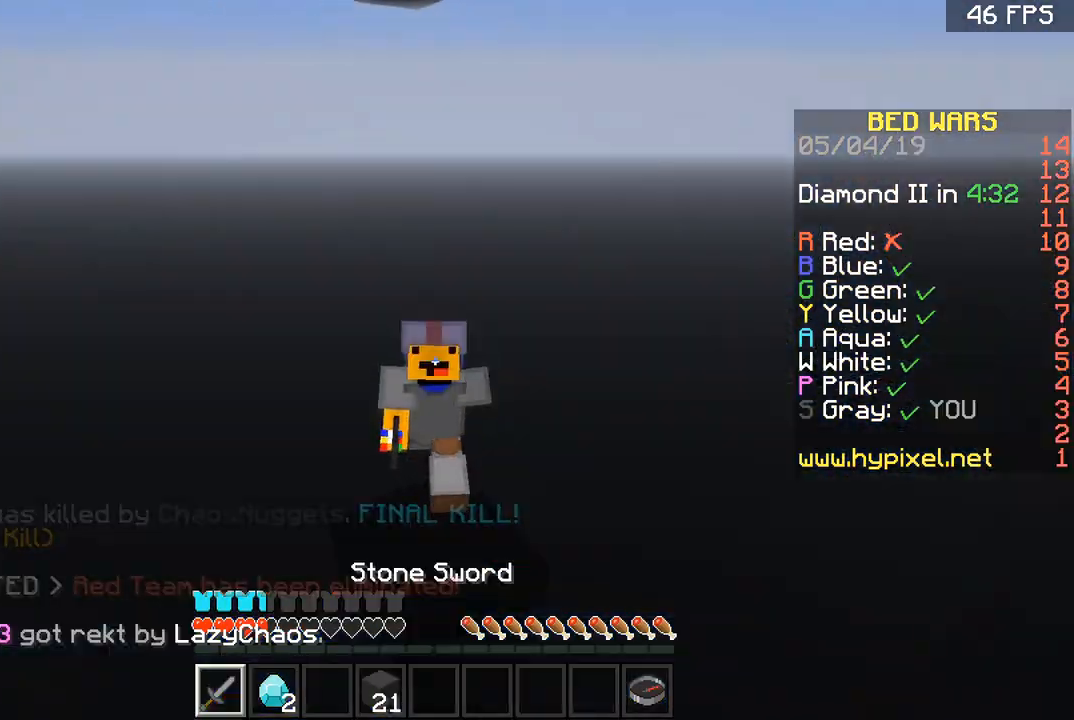
{"keys": ["w"], "mouse": [], "events": []}
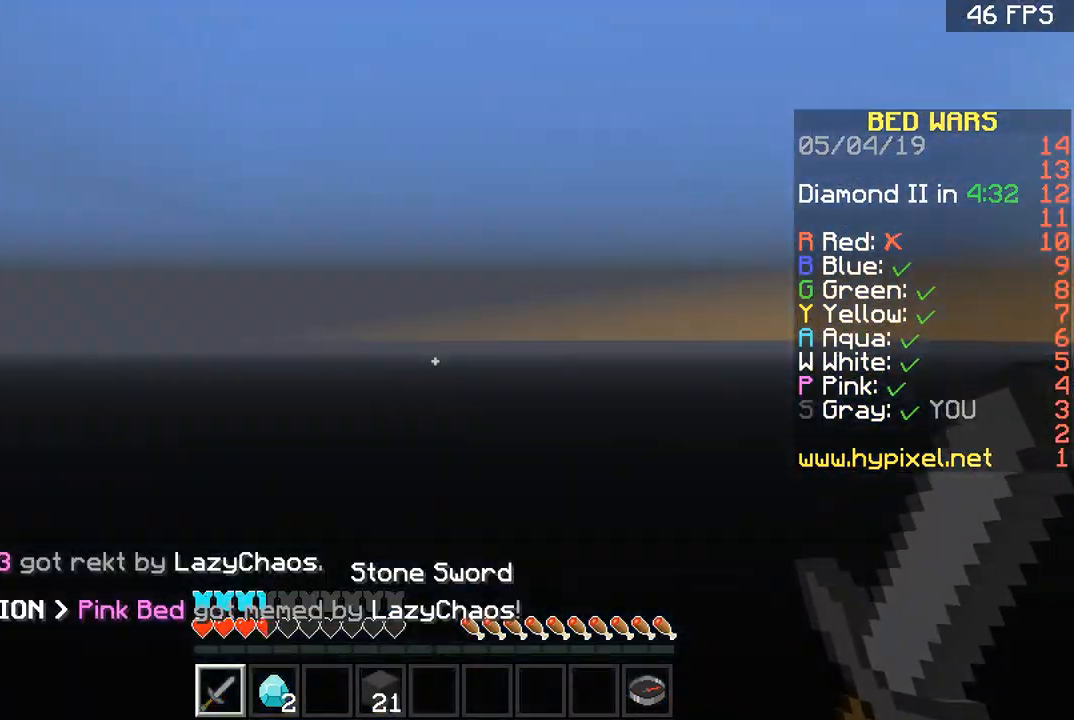
{"keys": ["space", "w"], "mouse": [], "events": [[100, "space", "down"], [200, "space", "up"], [233, "space", "down"], [333, "a", "down"], [333, "space", "up"], [467, "a", "up"], [467, "space", "down"]]}